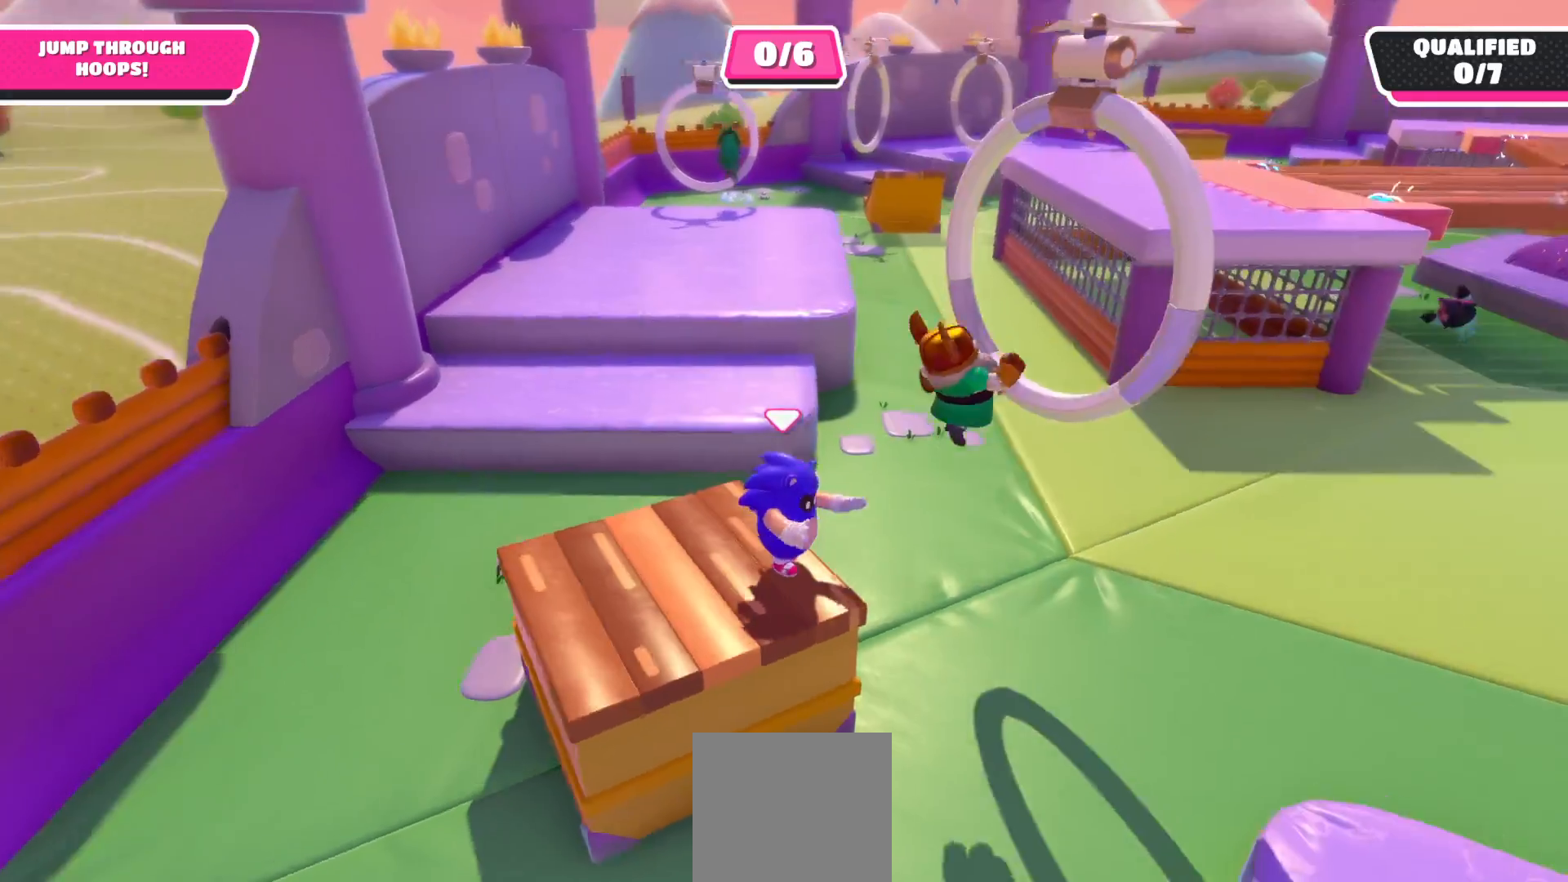
Gameplay with a controller (Xbox layout); each line is a JSON object with the inputs held at the frame after it. "events" lists button and stick changes between this image and that frame as [ms after this image, input, new state], when the widget could be followed in between.
{"buttons": [], "left_stick": "down-left", "right_stick": "center", "events": [[67, "right_stick", "center"], [183, "R2", "up"], [200, "left_stick", "center"], [283, "left_stick", "left"], [417, "left_stick", "down-left"]]}
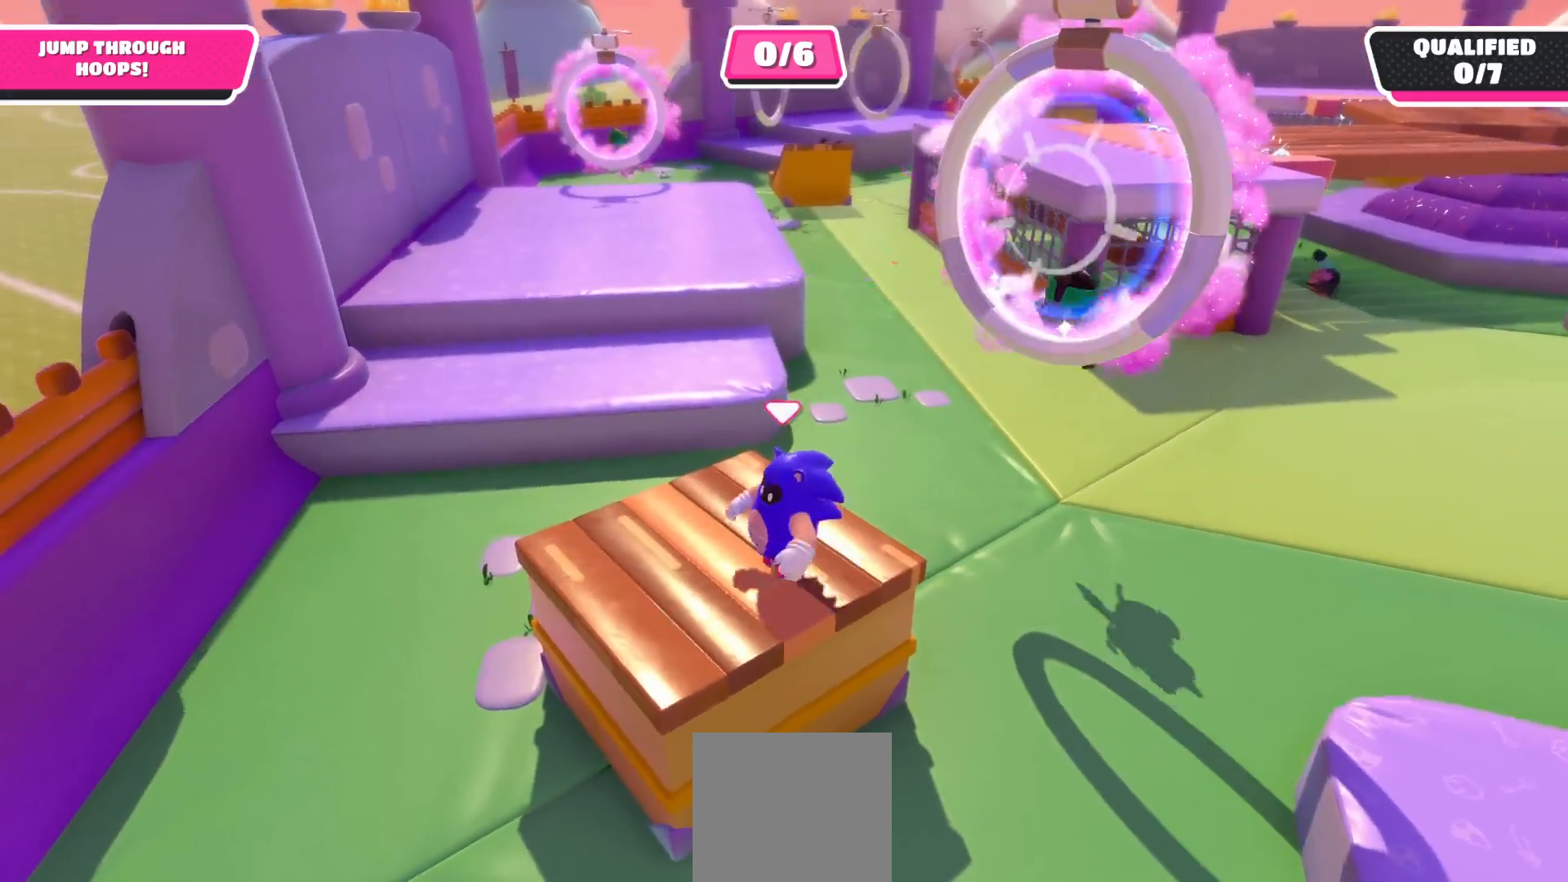
{"buttons": [], "left_stick": "up", "right_stick": "center", "events": [[83, "left_stick", "up-left"], [150, "left_stick", "up"]]}
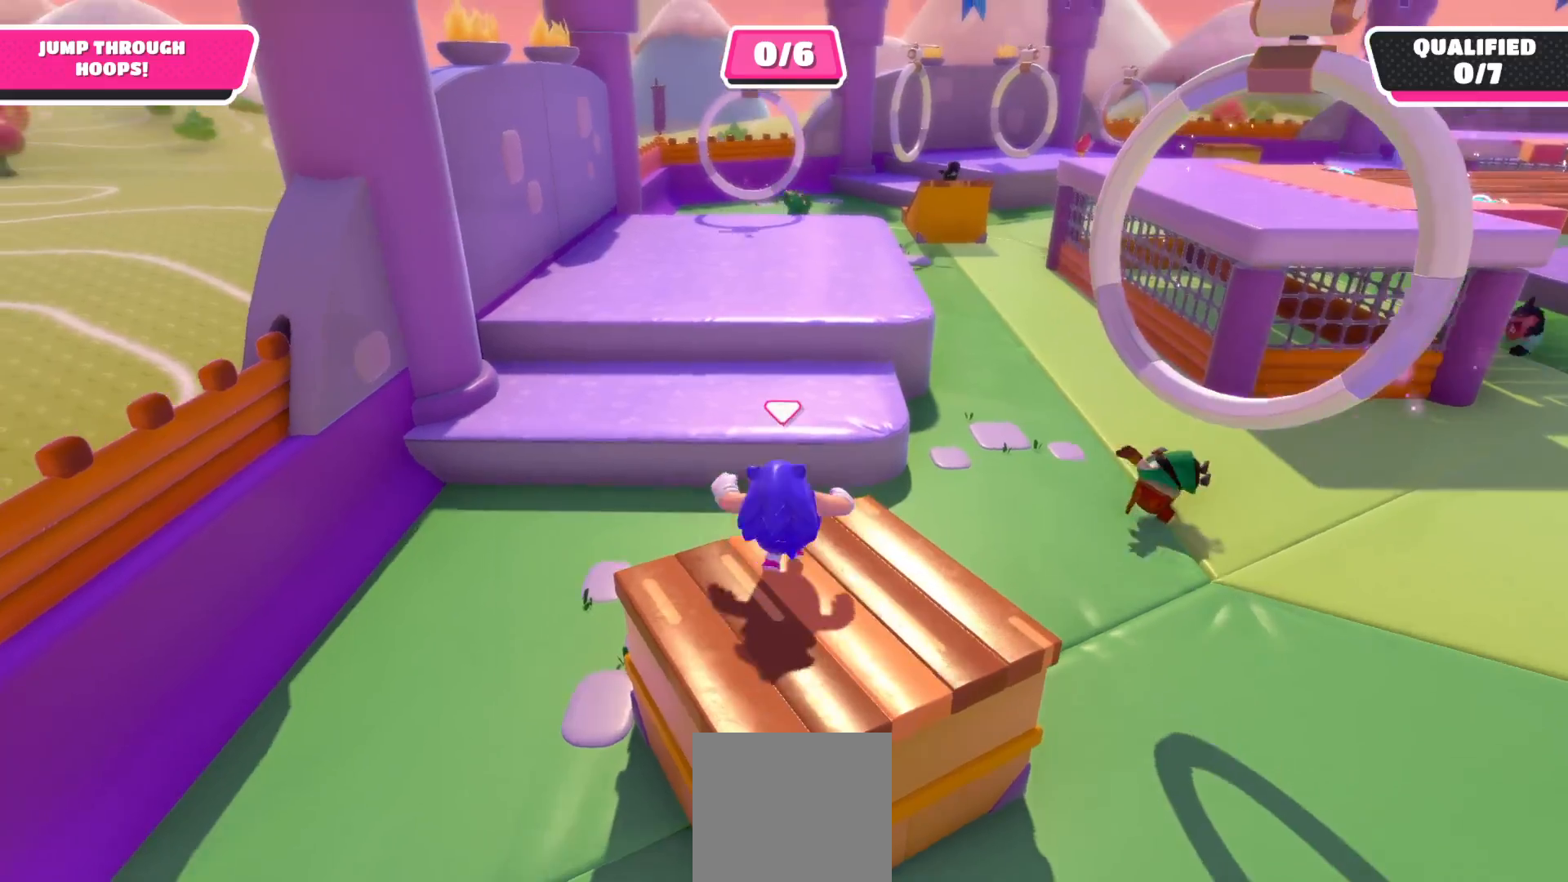
{"buttons": [], "left_stick": "up", "right_stick": "center", "events": [[167, "A", "down"], [350, "A", "up"]]}
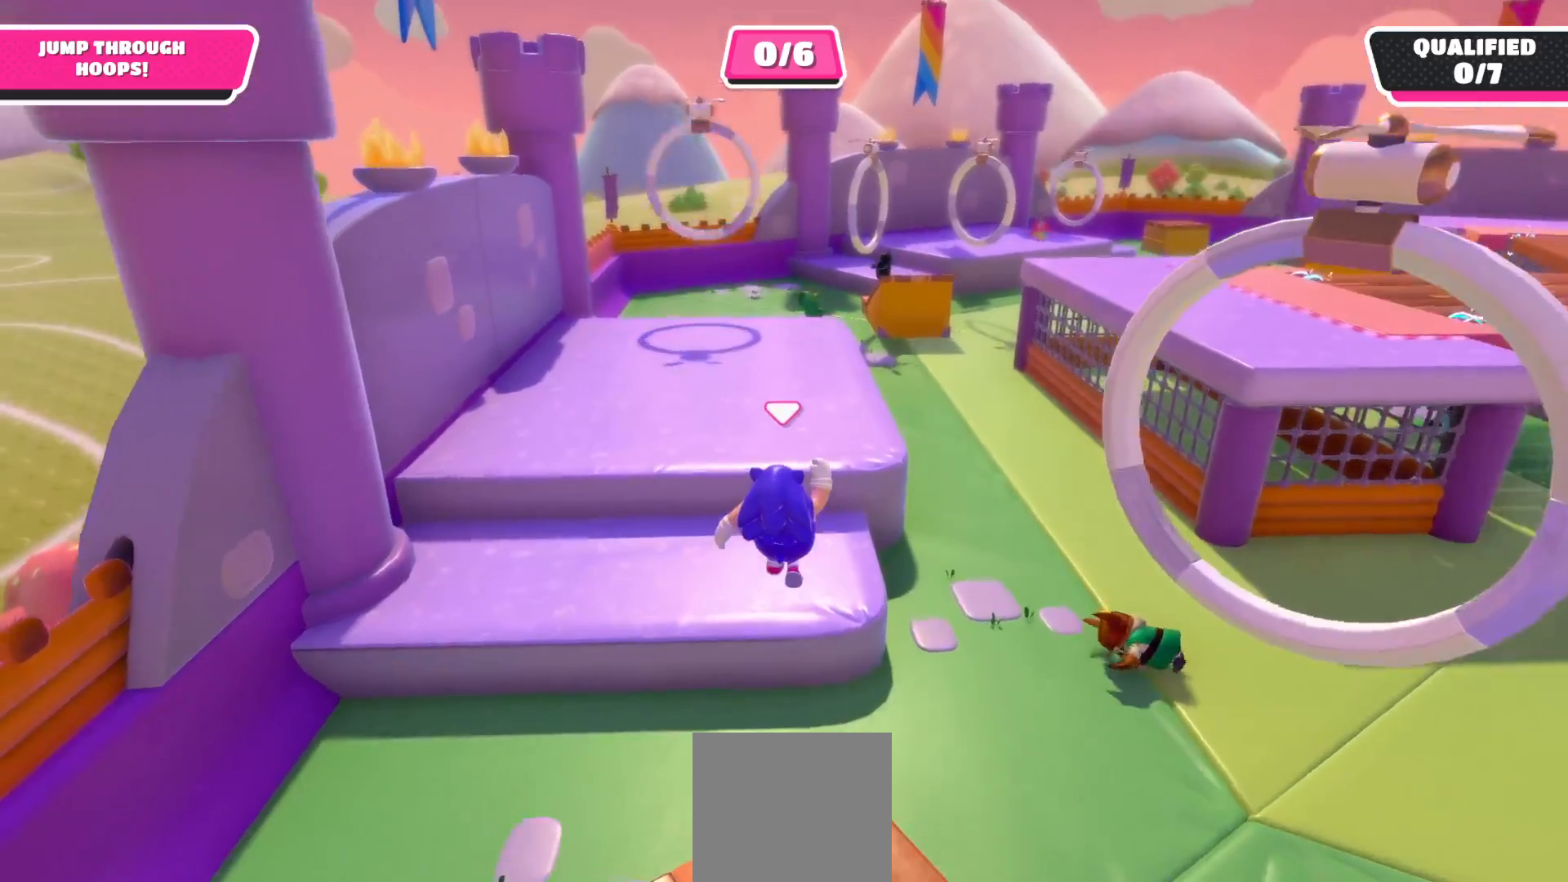
{"buttons": [], "left_stick": "up", "right_stick": "center", "events": []}
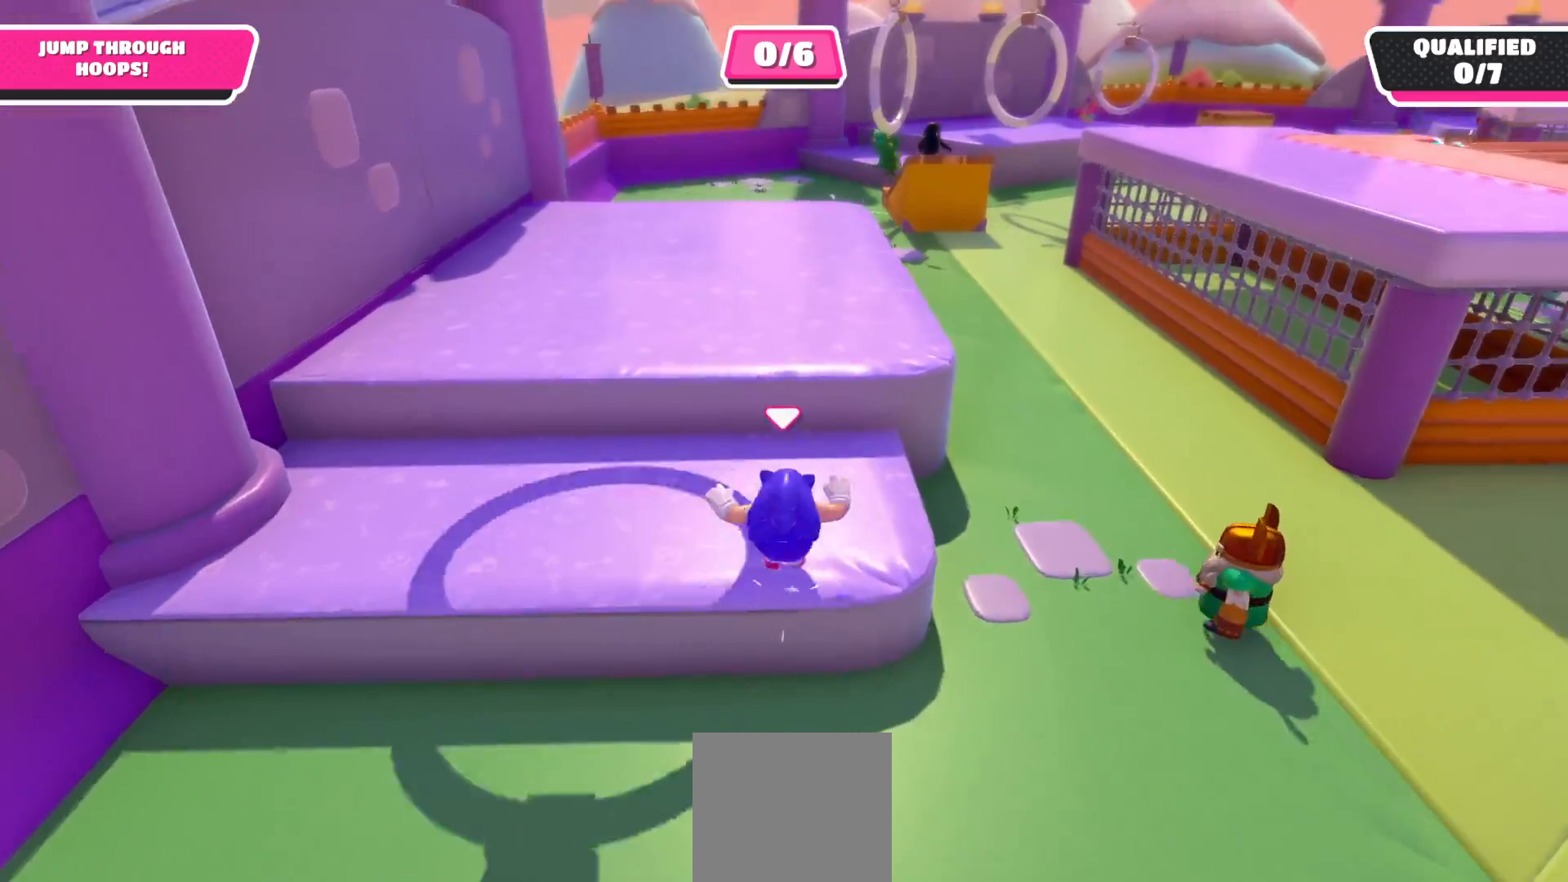
{"buttons": [], "left_stick": "up-left", "right_stick": "center", "events": [[33, "left_stick", "up-right"], [317, "A", "down"], [367, "left_stick", "up"], [400, "A", "up"], [467, "left_stick", "up-left"]]}
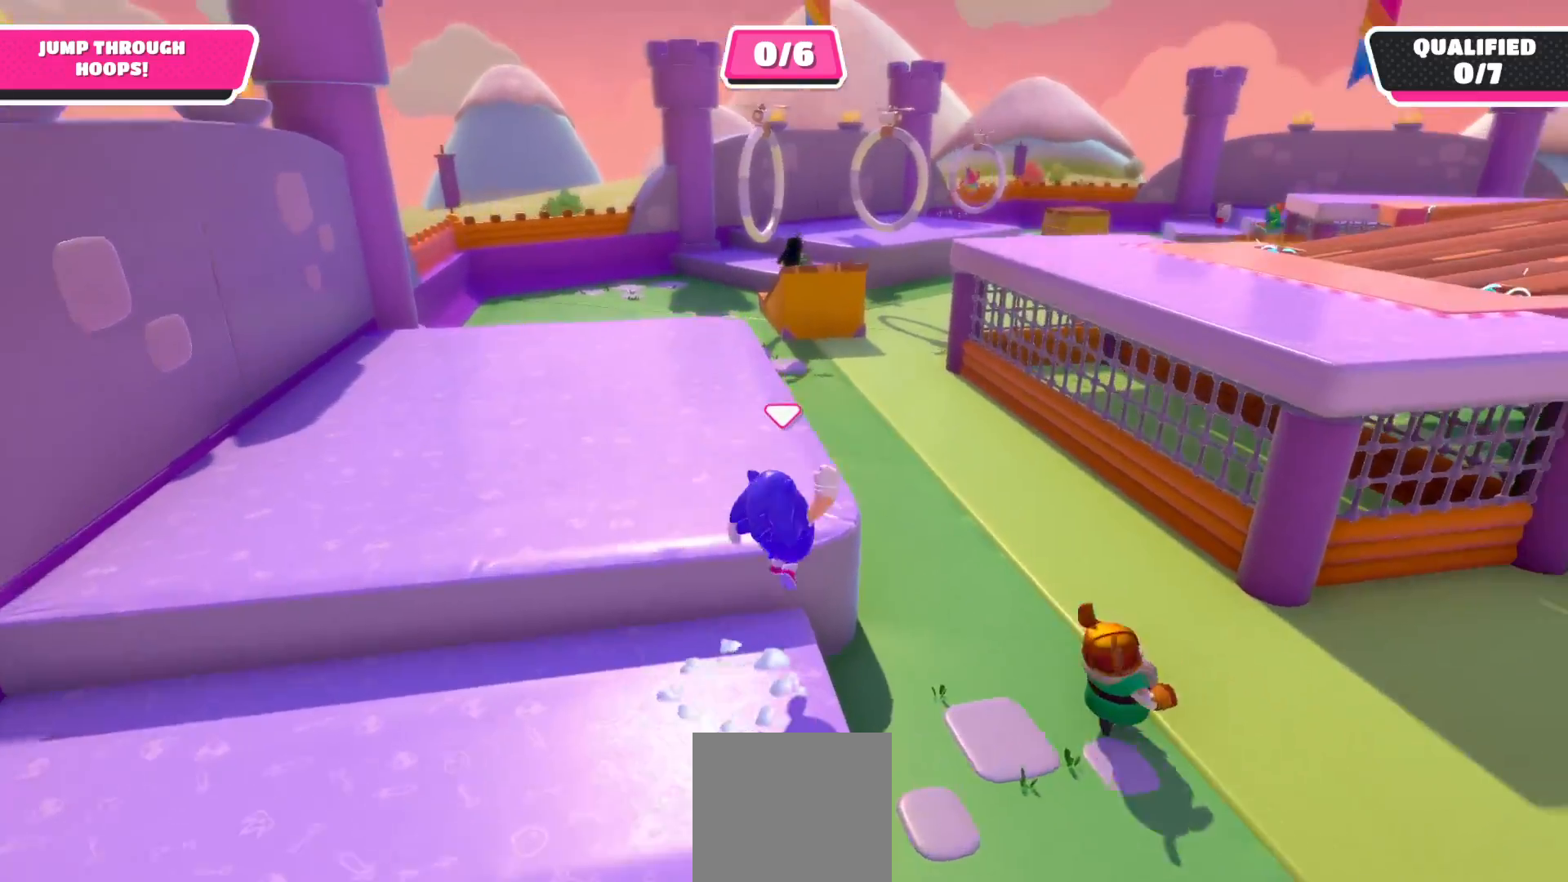
{"buttons": [], "left_stick": "up-left", "right_stick": "down-right", "events": [[200, "right_stick", "up"], [383, "right_stick", "center"], [500, "right_stick", "down-right"]]}
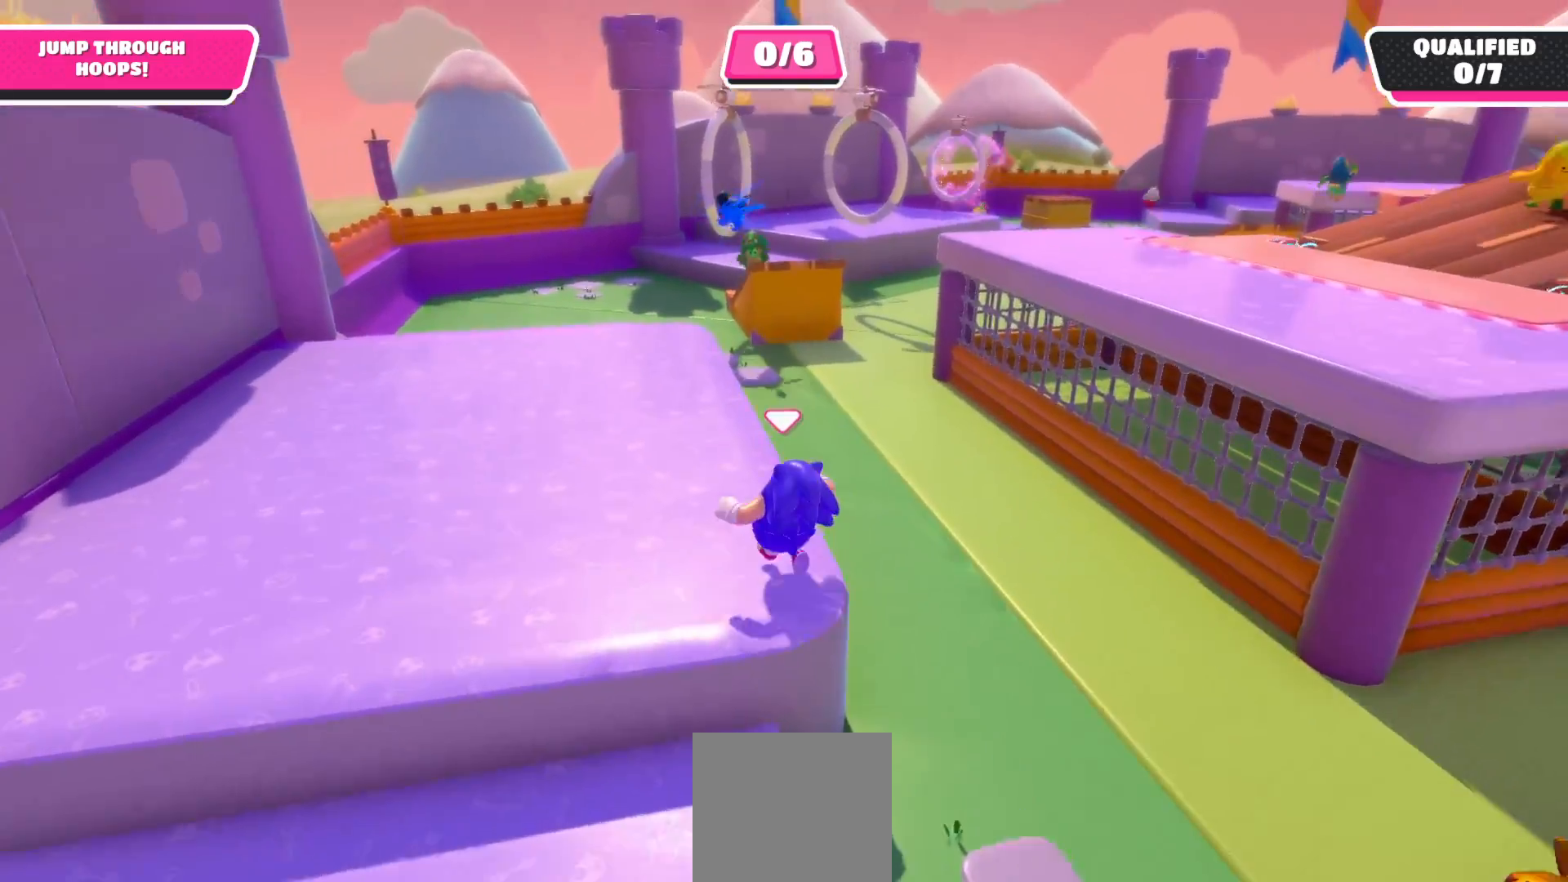
{"buttons": [], "left_stick": "up-left", "right_stick": "down-right", "events": []}
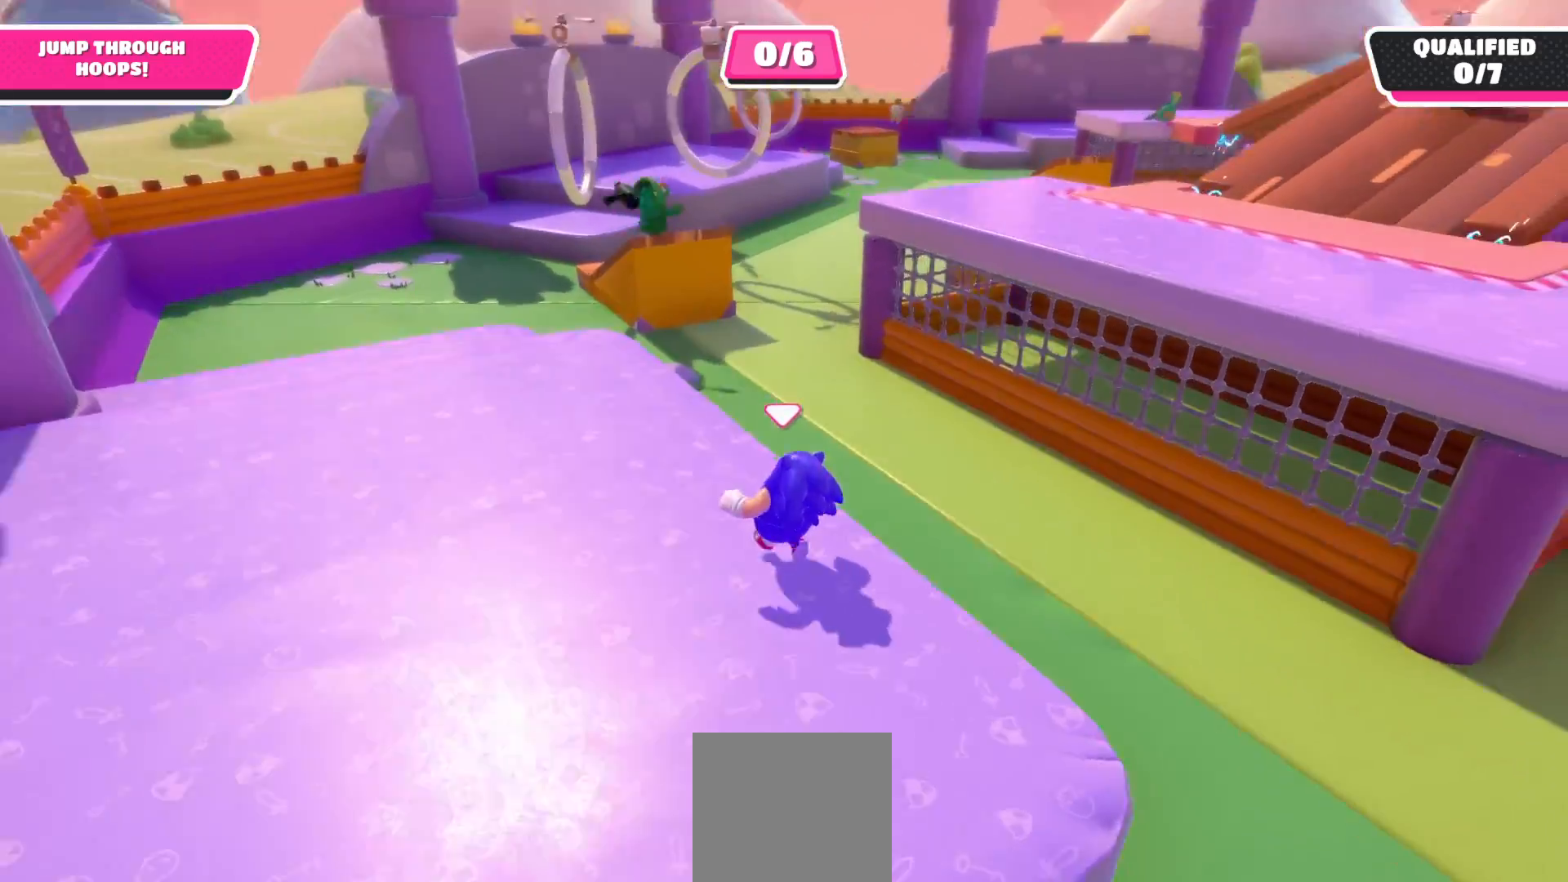
{"buttons": [], "left_stick": "right", "right_stick": "up-right", "events": [[133, "right_stick", "right"], [167, "left_stick", "up-right"], [233, "left_stick", "right"], [267, "right_stick", "up-right"]]}
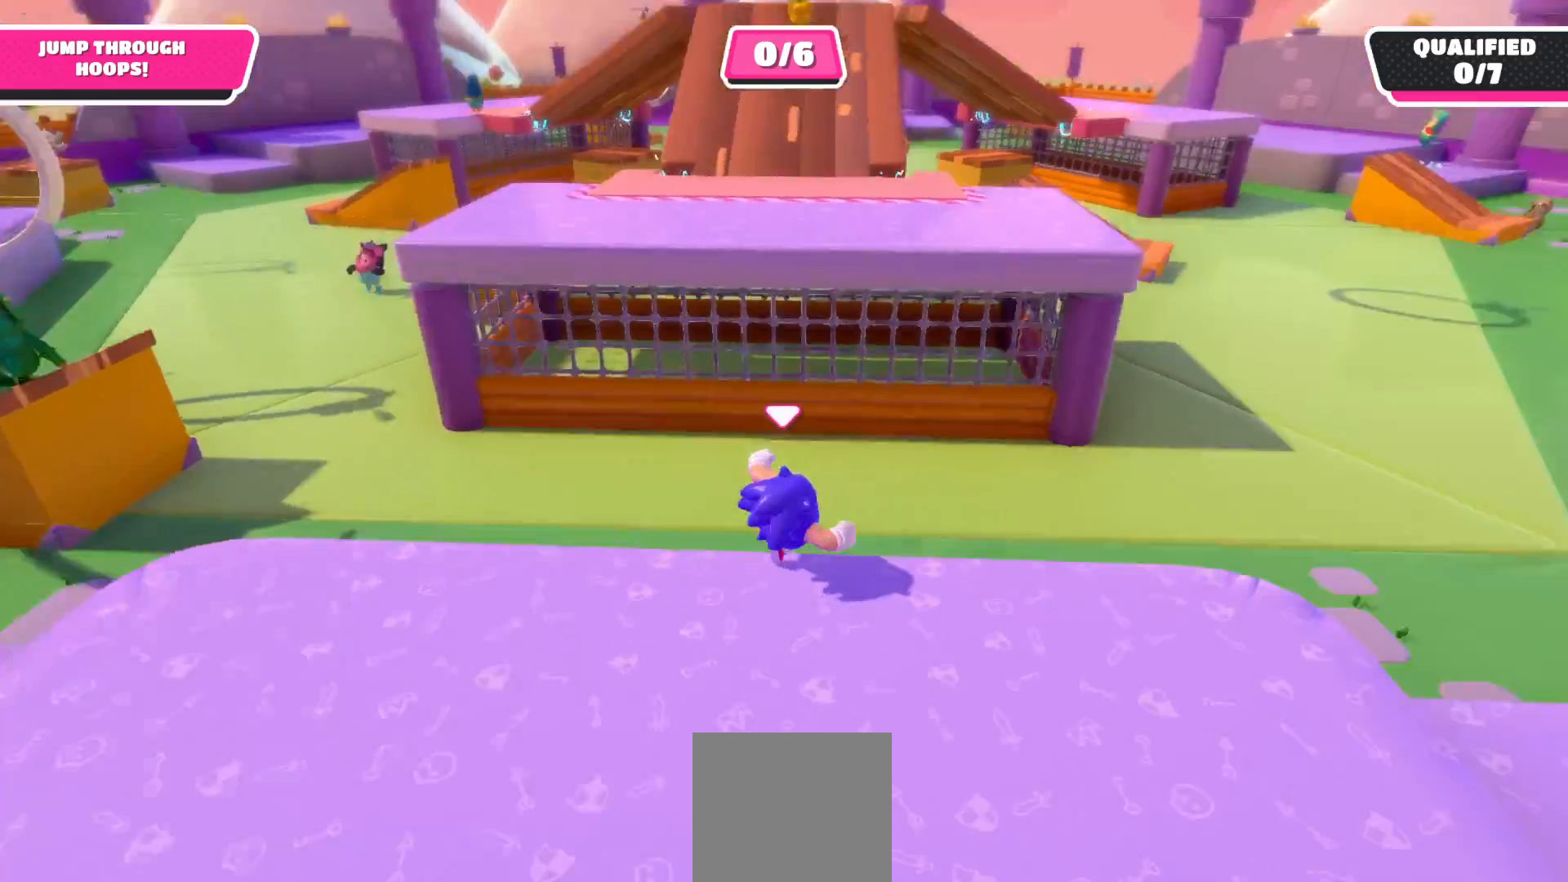
{"buttons": [], "left_stick": "up-right", "right_stick": "center", "events": [[100, "left_stick", "up-right"], [183, "right_stick", "center"]]}
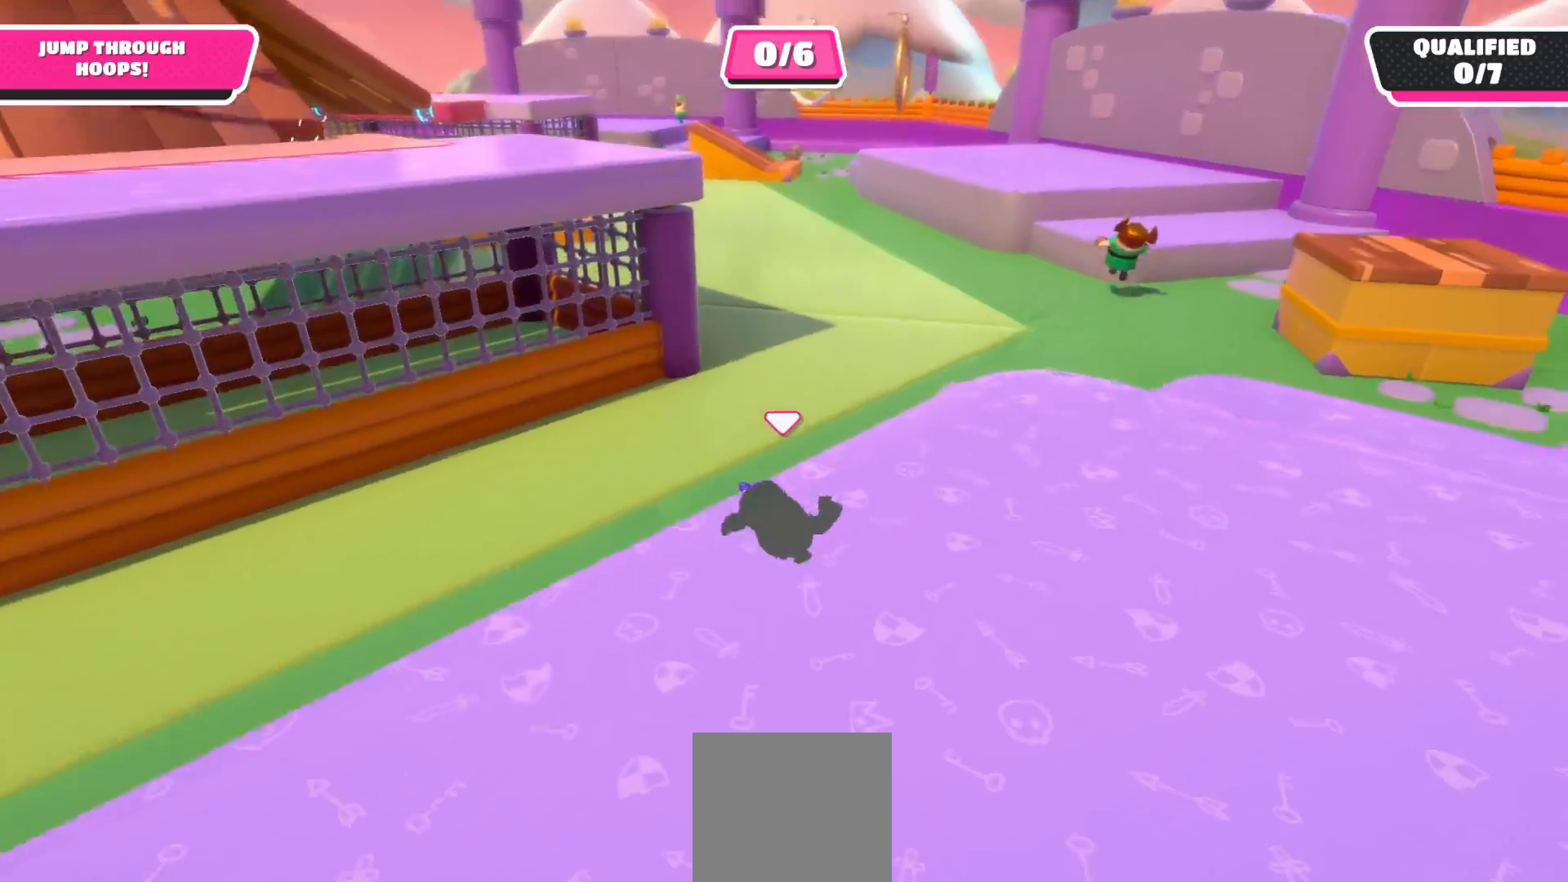
{"buttons": [], "left_stick": "up-right", "right_stick": "center", "events": []}
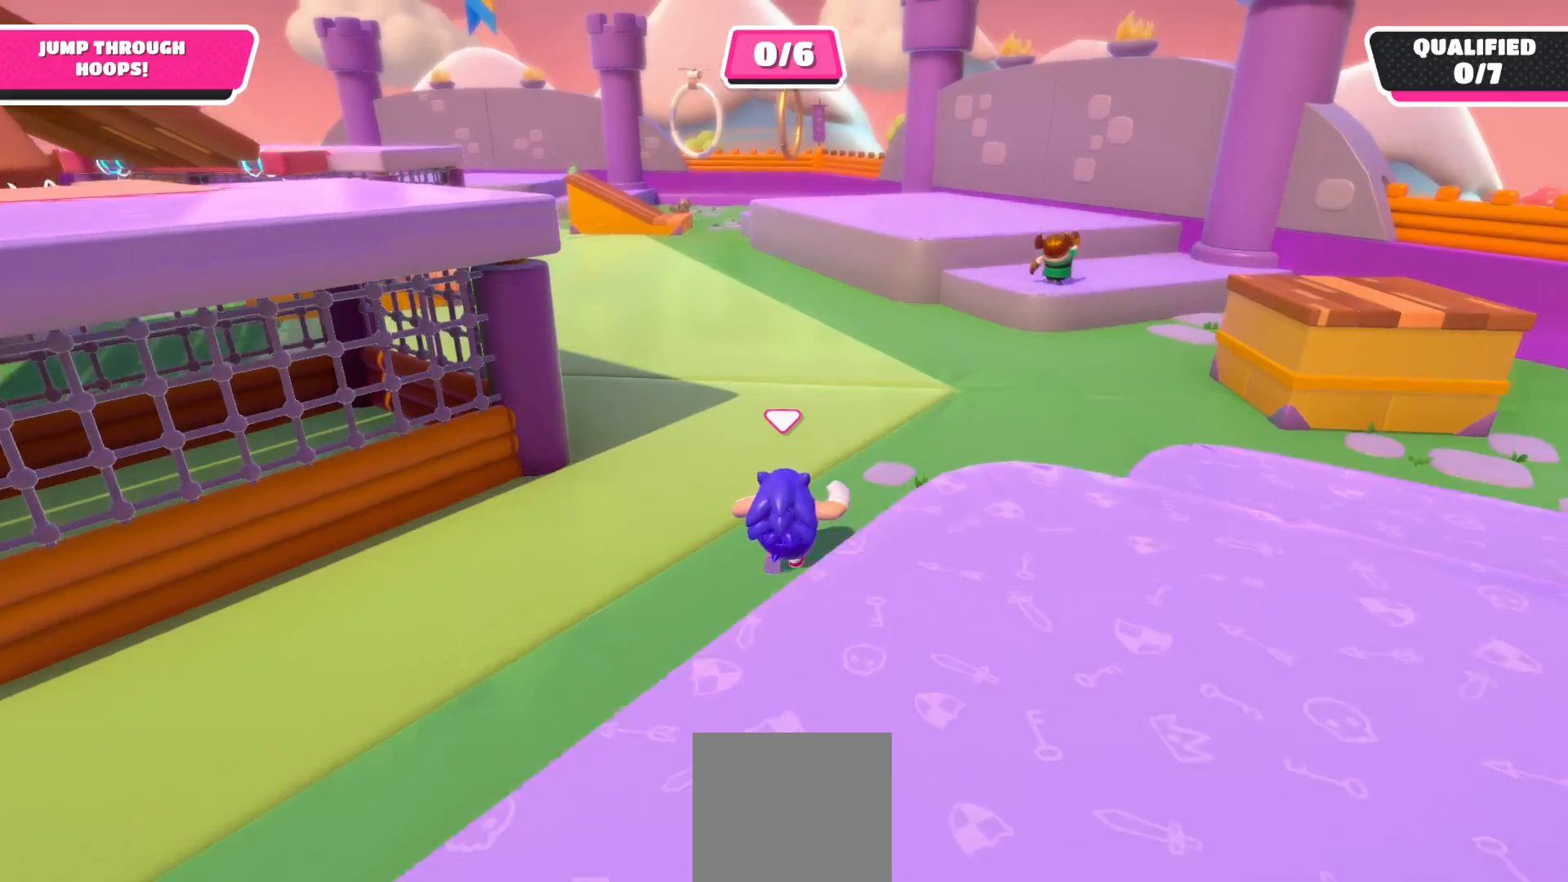
{"buttons": [], "left_stick": "up-right", "right_stick": "down-left", "events": [[483, "right_stick", "down-left"]]}
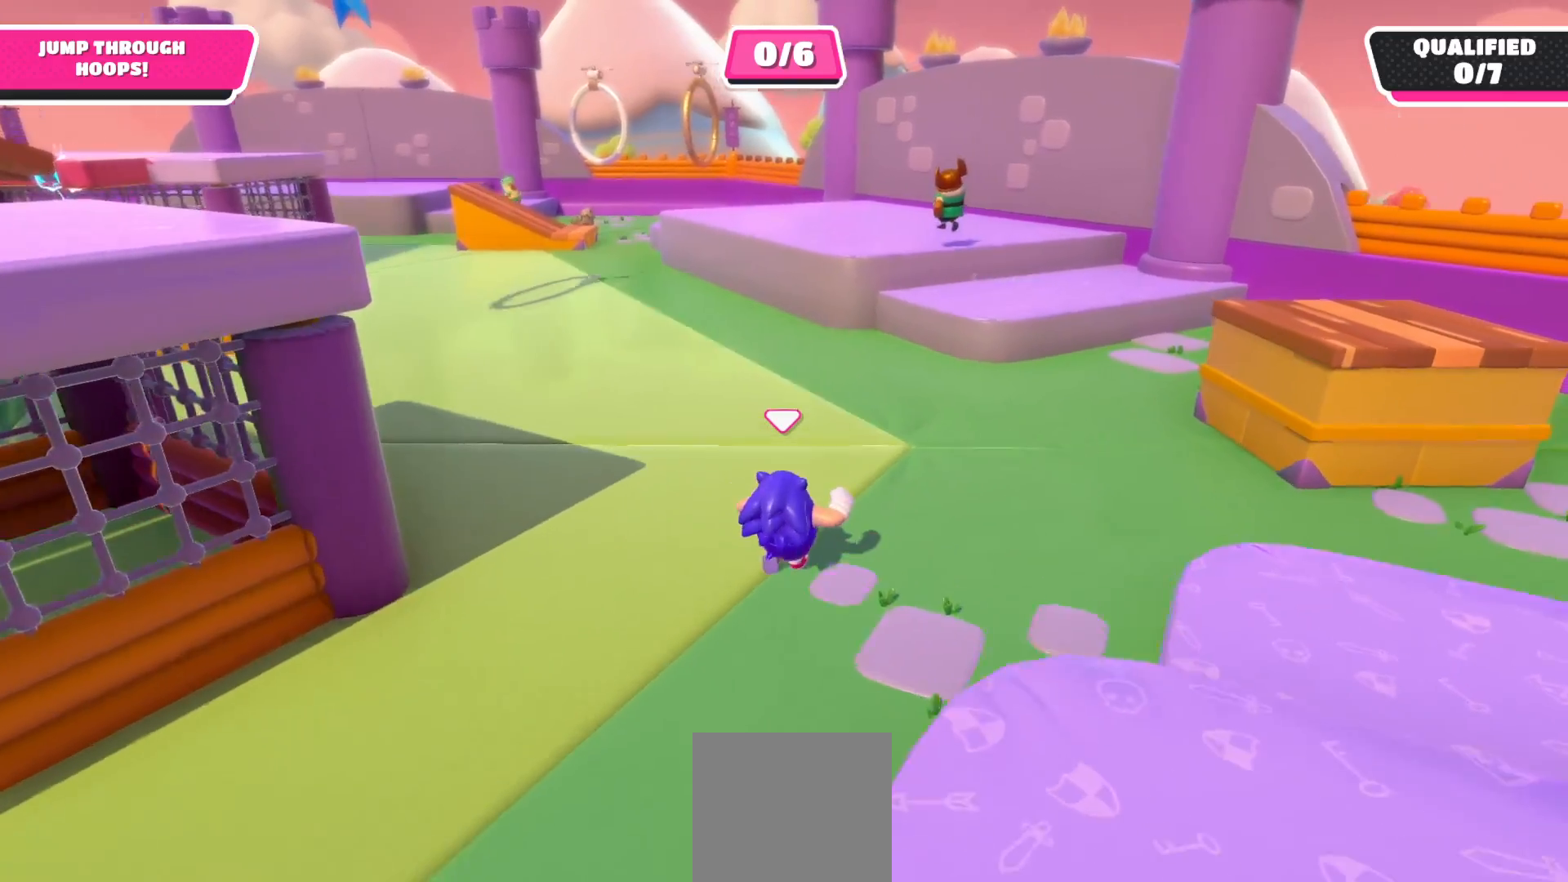
{"buttons": [], "left_stick": "up-right", "right_stick": "down-left", "events": []}
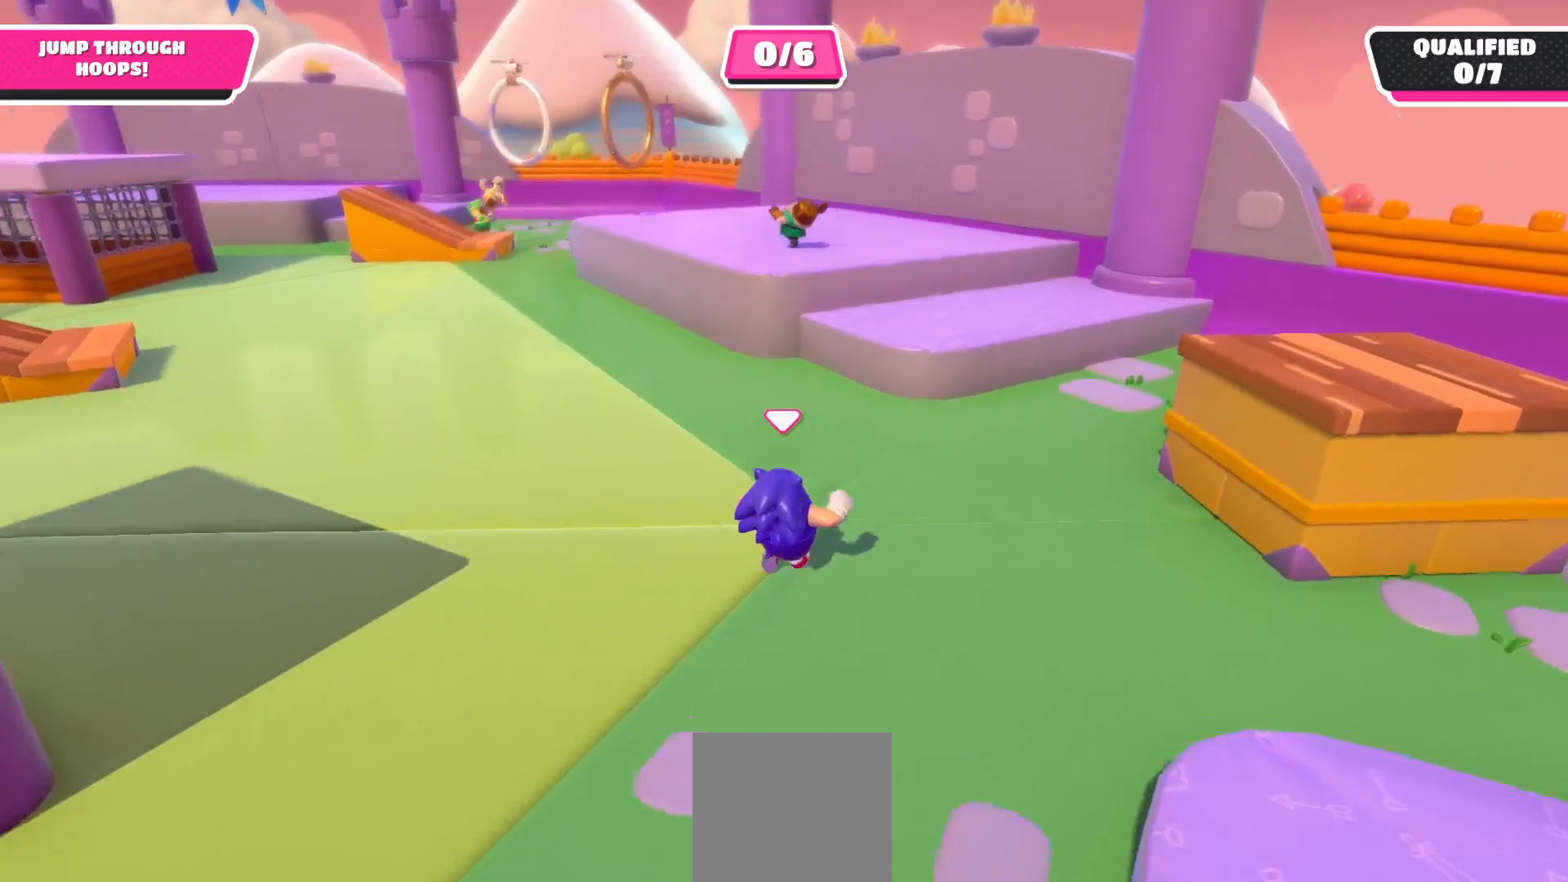
{"buttons": [], "left_stick": "up-right", "right_stick": "center", "events": [[150, "right_stick", "center"]]}
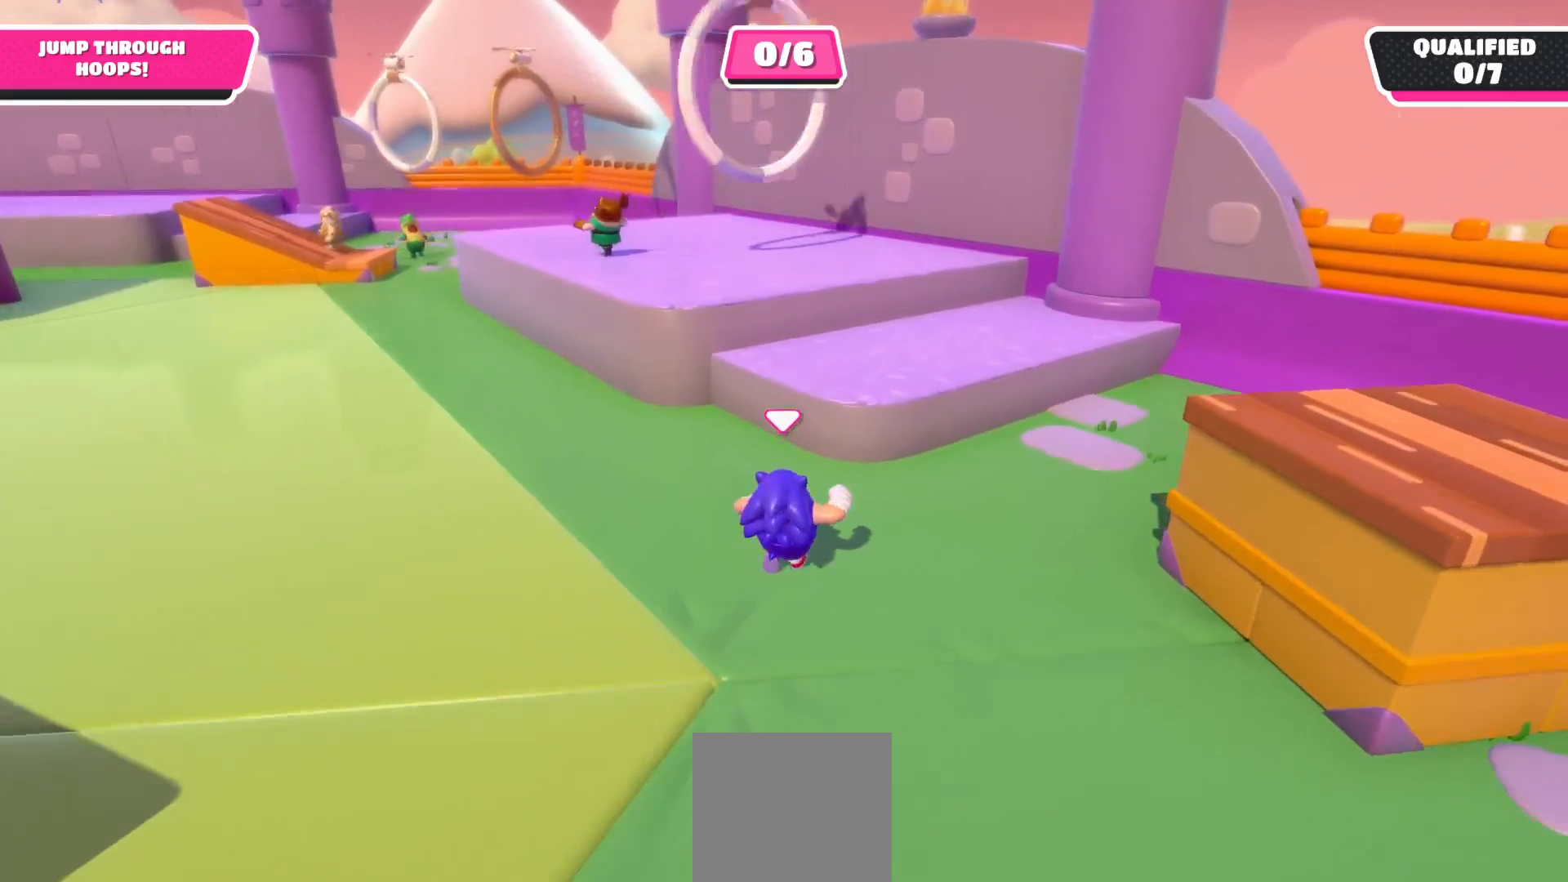
{"buttons": [], "left_stick": "up", "right_stick": "center", "events": [[150, "left_stick", "up"], [183, "A", "down"], [317, "A", "up"]]}
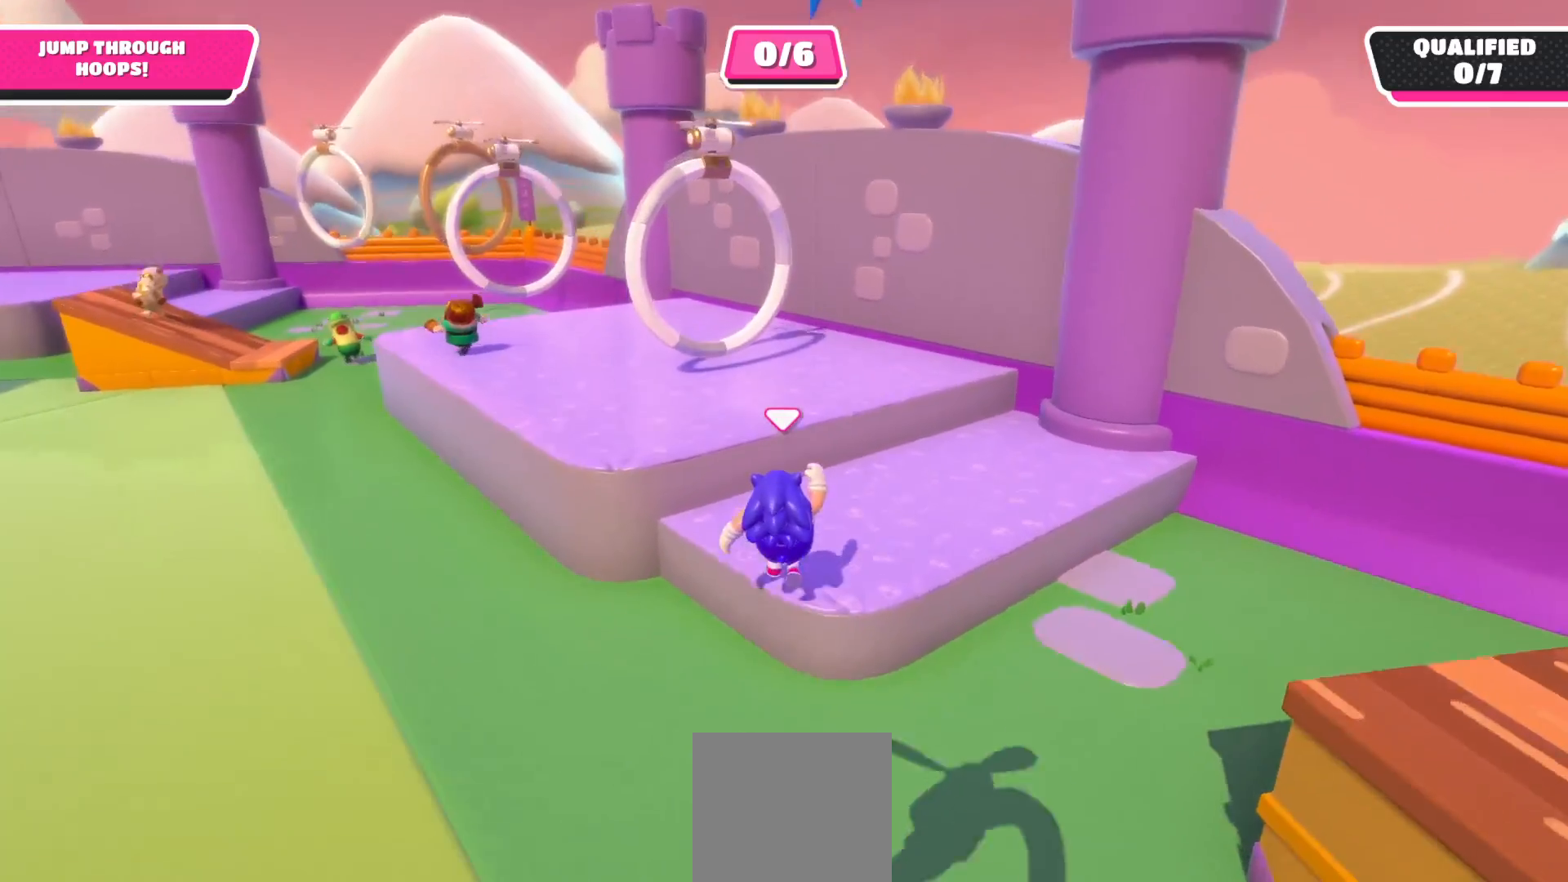
{"buttons": [], "left_stick": "up-left", "right_stick": "center", "events": [[300, "A", "down"], [317, "left_stick", "up-left"], [417, "A", "up"]]}
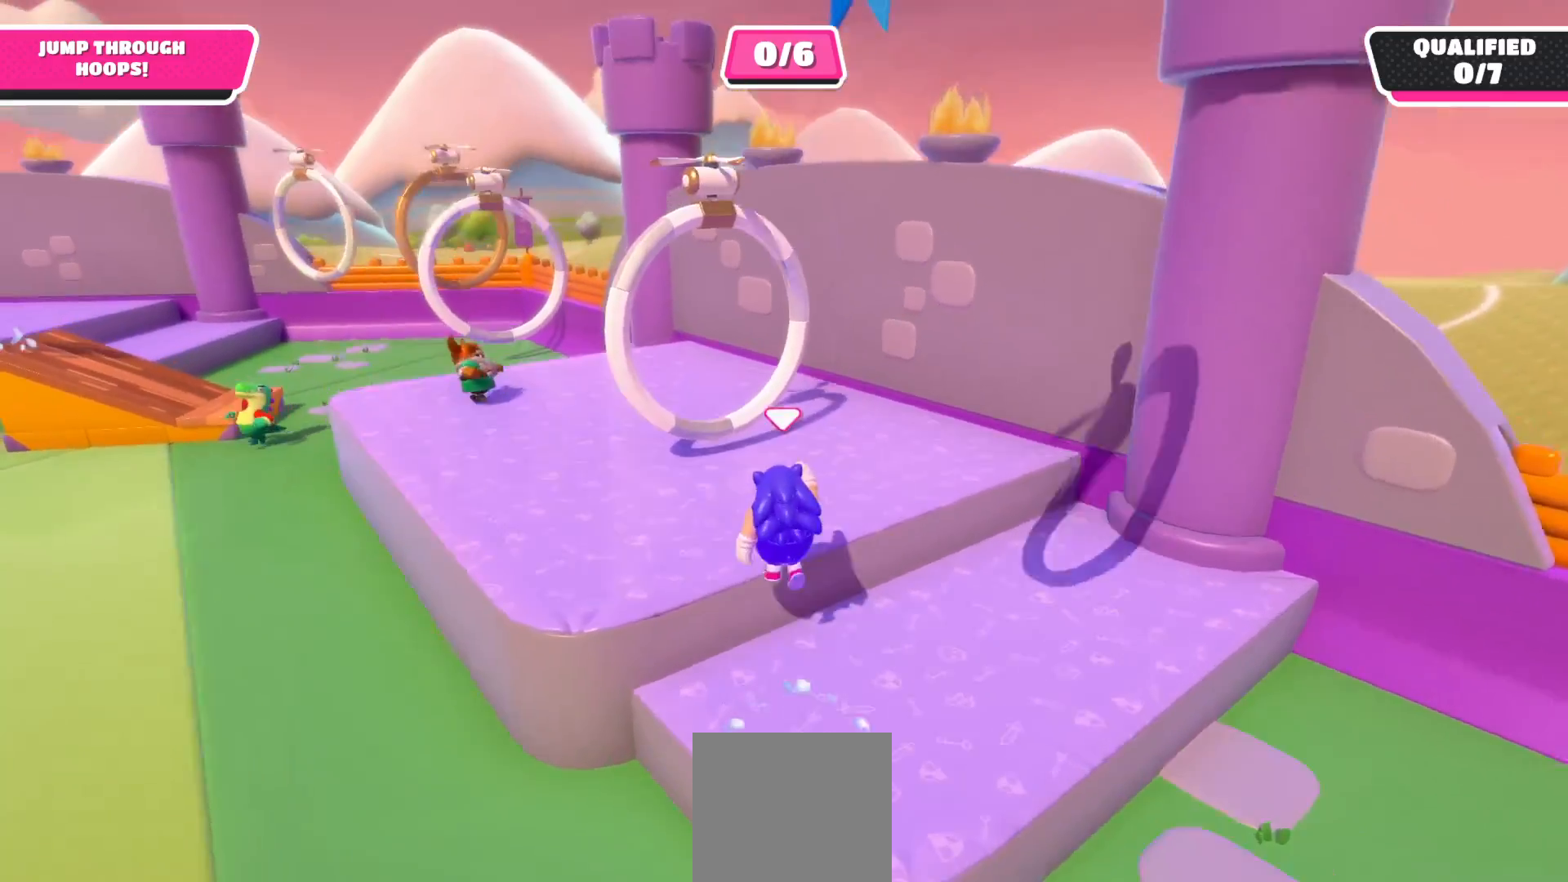
{"buttons": ["A"], "left_stick": "up-left", "right_stick": "center", "events": [[100, "right_stick", "down"], [217, "left_stick", "up"], [233, "right_stick", "center"], [450, "A", "down"], [483, "left_stick", "up-left"]]}
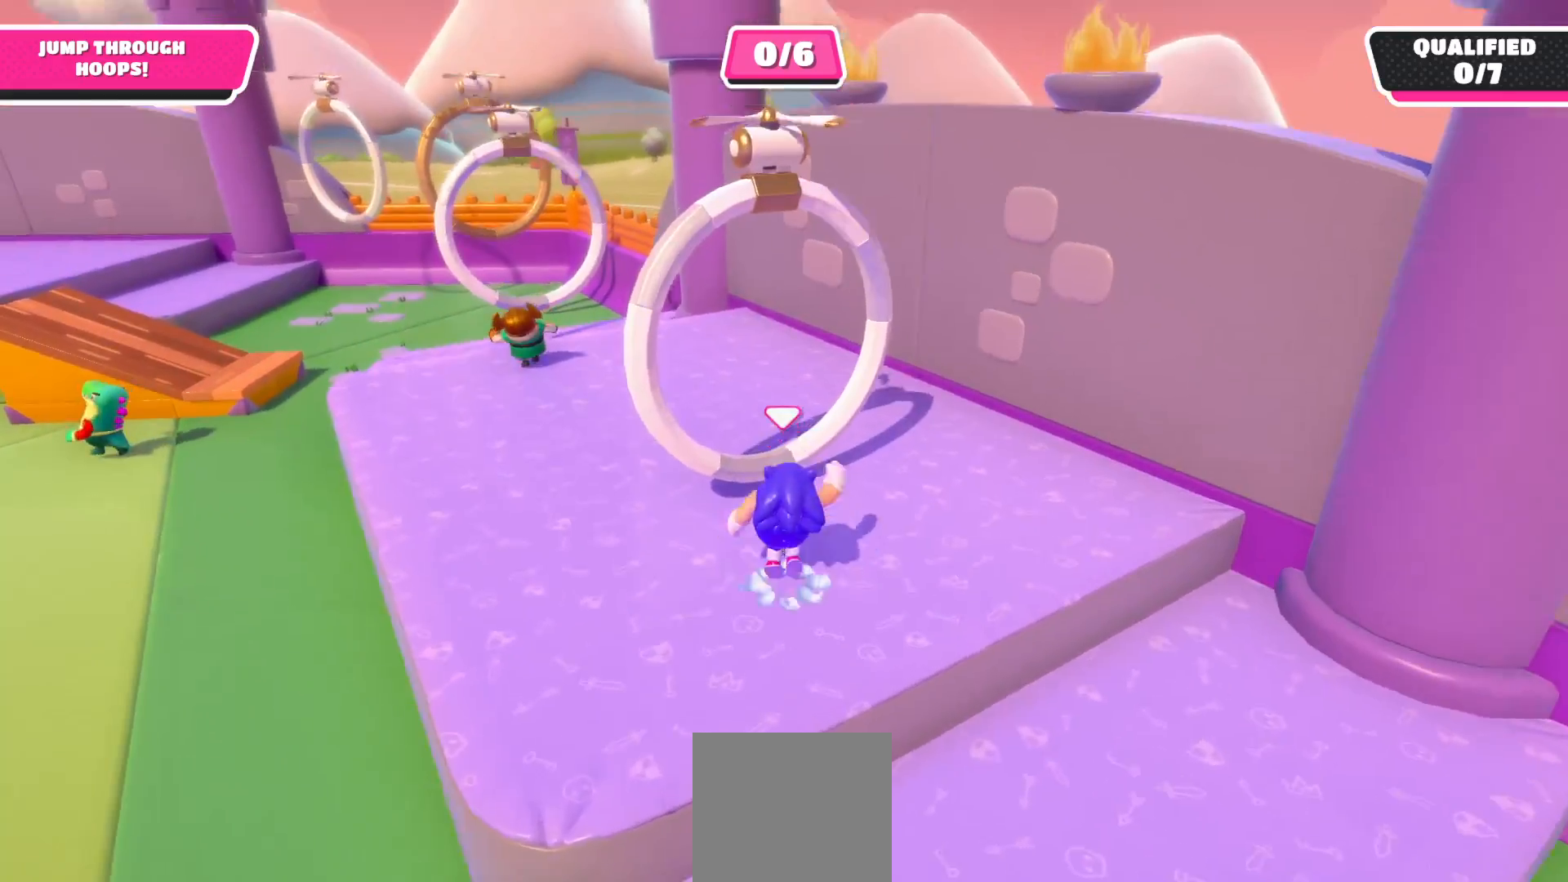
{"buttons": [], "left_stick": "up-left", "right_stick": "down", "events": [[67, "A", "up"], [300, "right_stick", "down"]]}
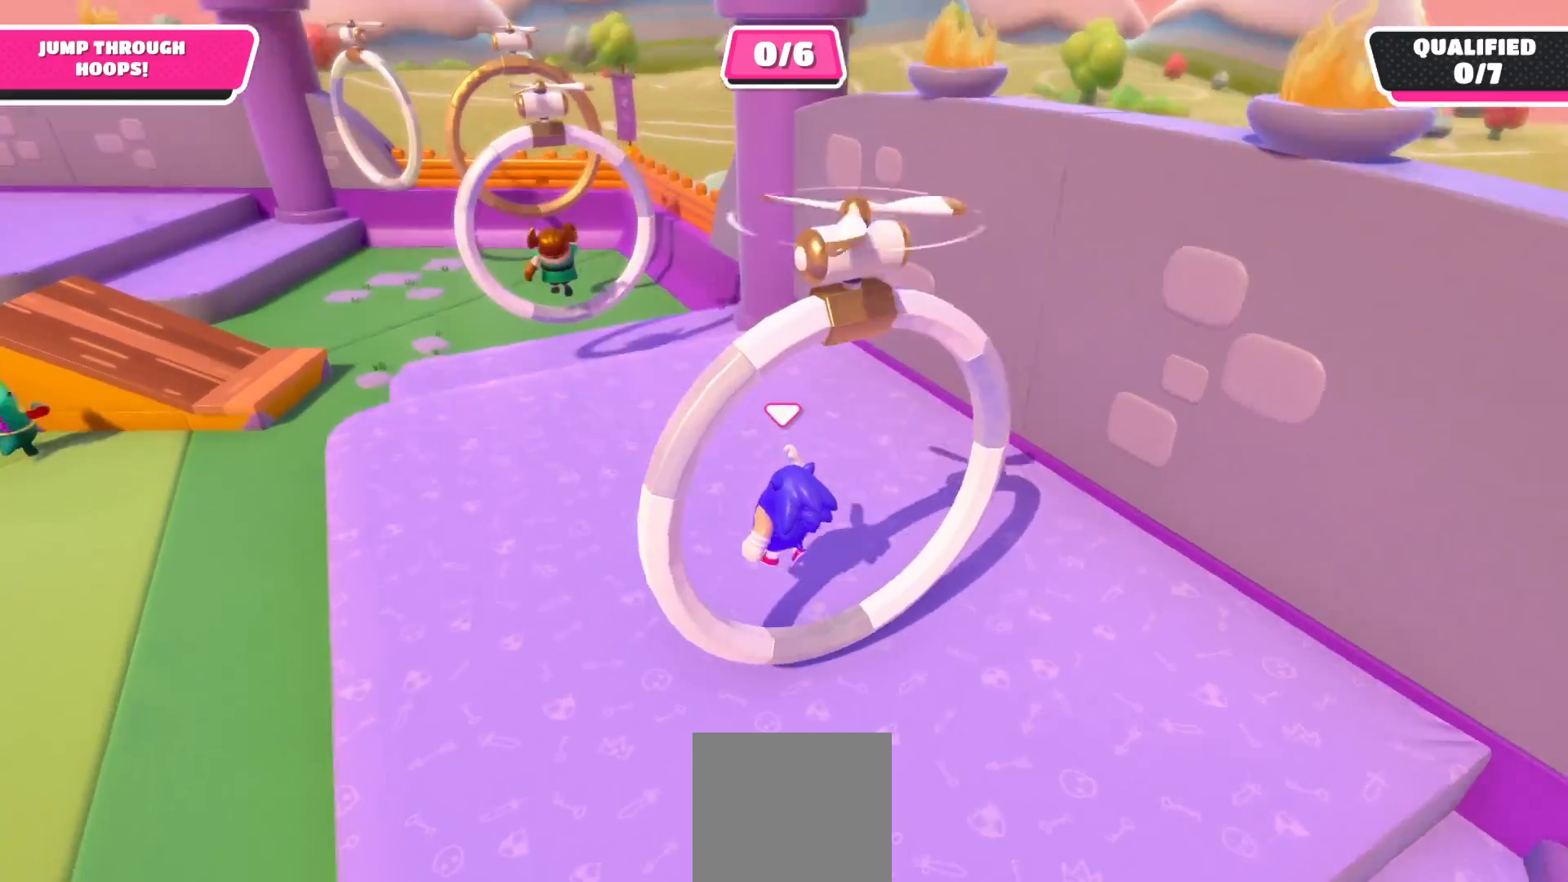
{"buttons": [], "left_stick": "up-left", "right_stick": "center", "events": [[150, "right_stick", "center"]]}
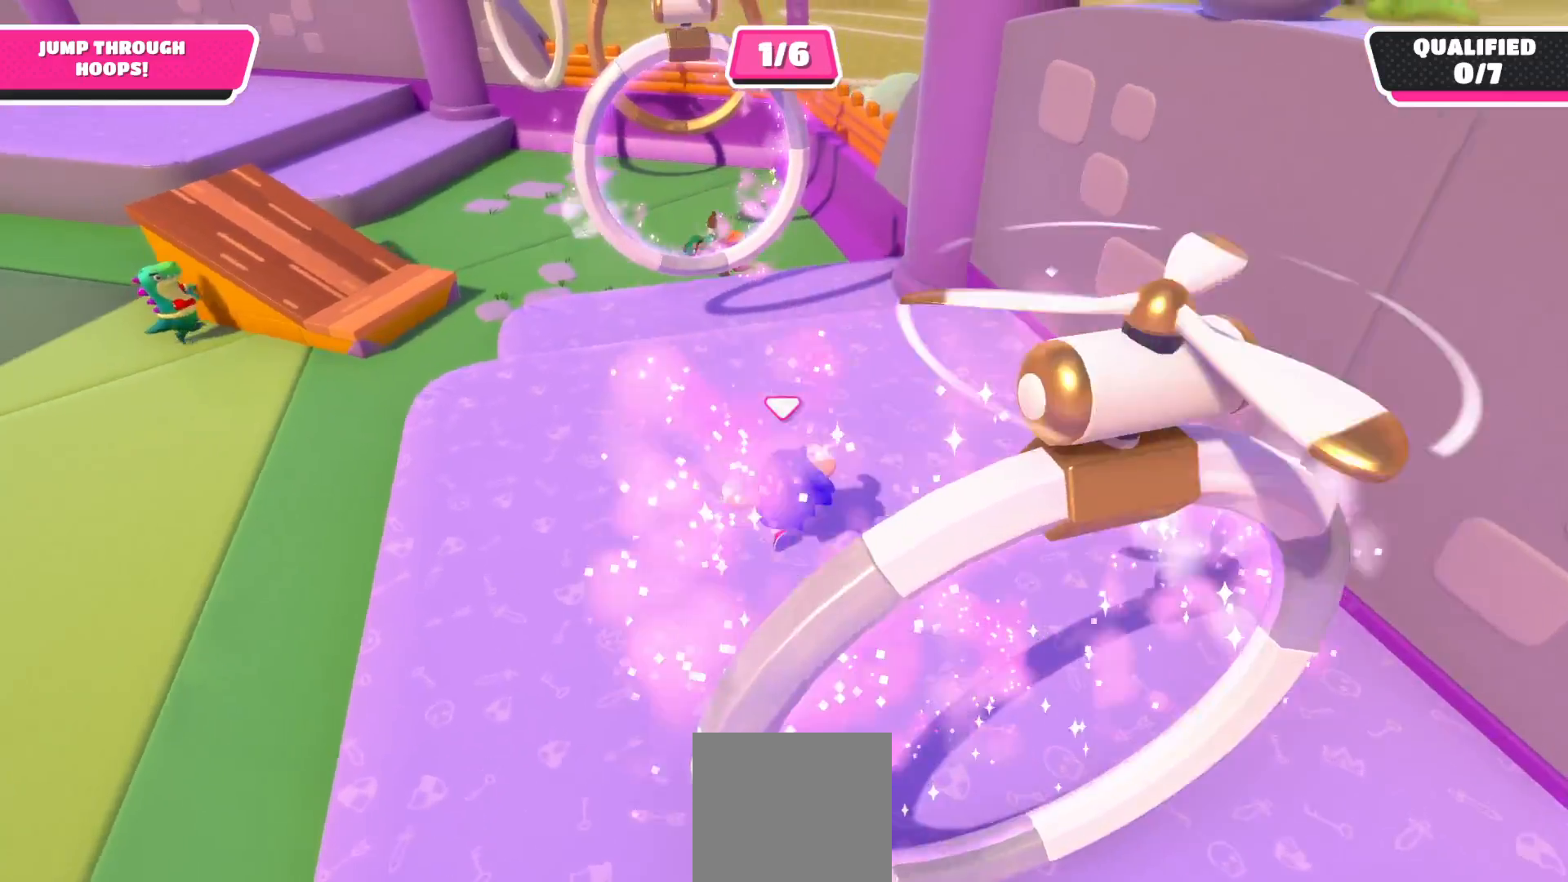
{"buttons": [], "left_stick": "up-left", "right_stick": "center", "events": []}
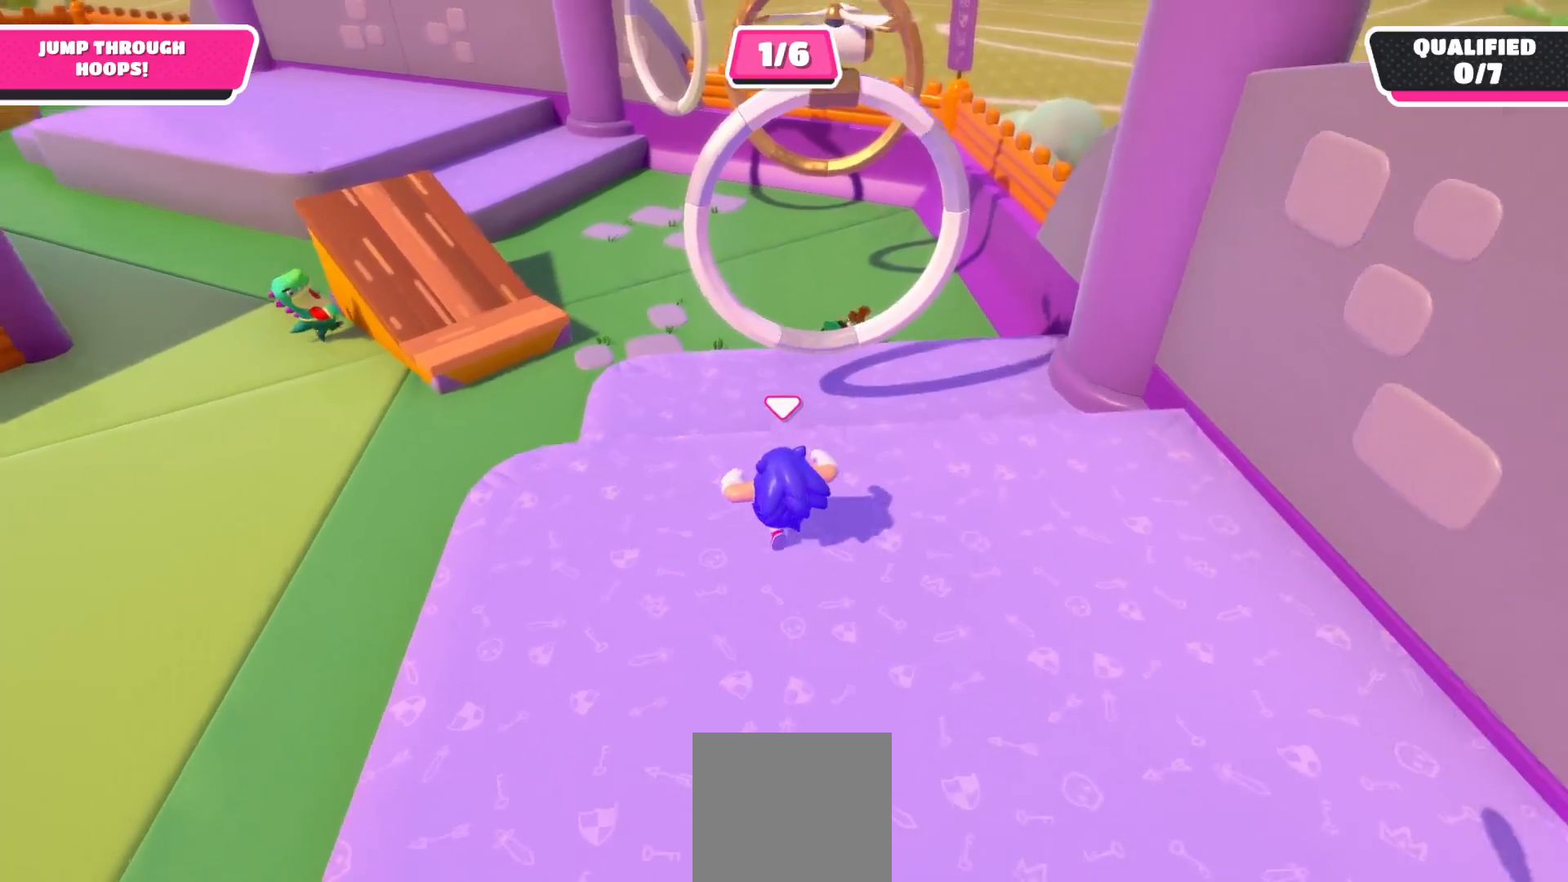
{"buttons": [], "left_stick": "up-left", "right_stick": "center", "events": []}
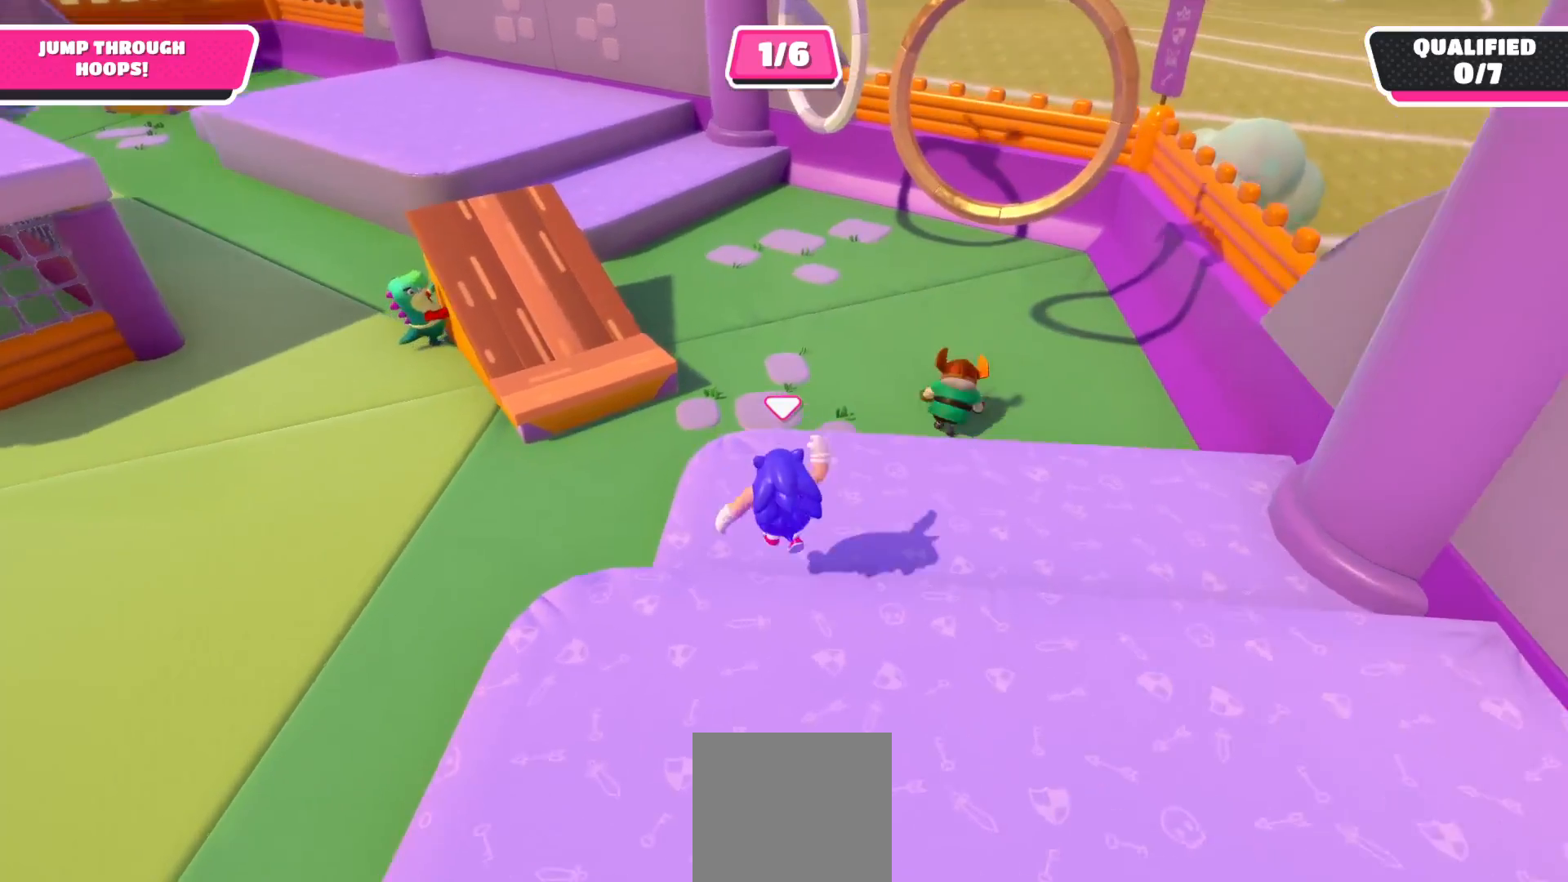
{"buttons": ["A"], "left_stick": "up-left", "right_stick": "center", "events": [[467, "A", "down"]]}
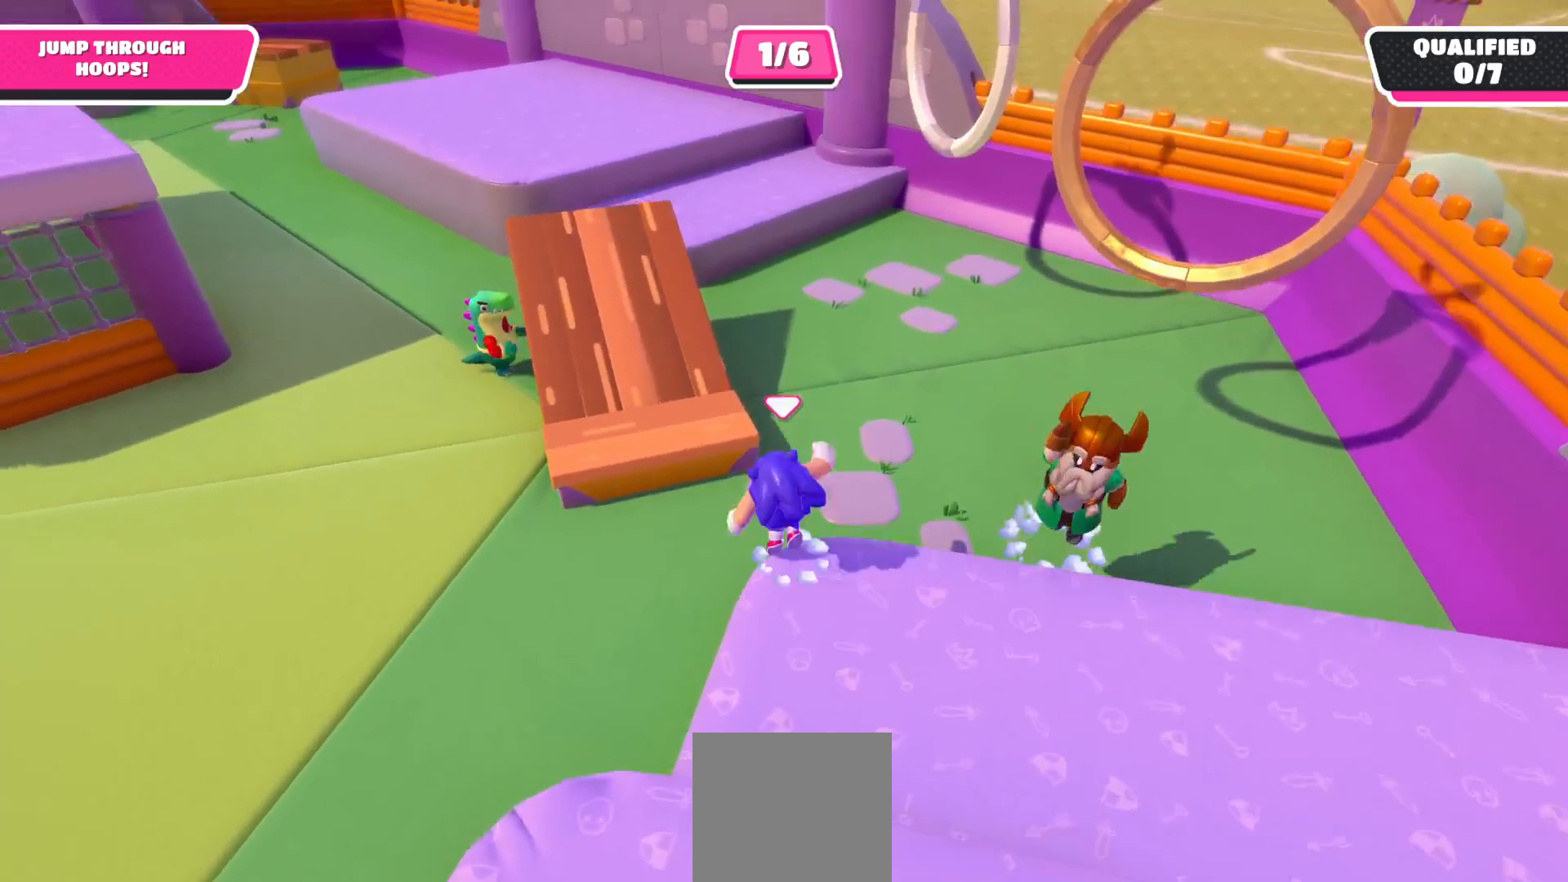
{"buttons": [], "left_stick": "up-left", "right_stick": "center", "events": [[133, "A", "up"]]}
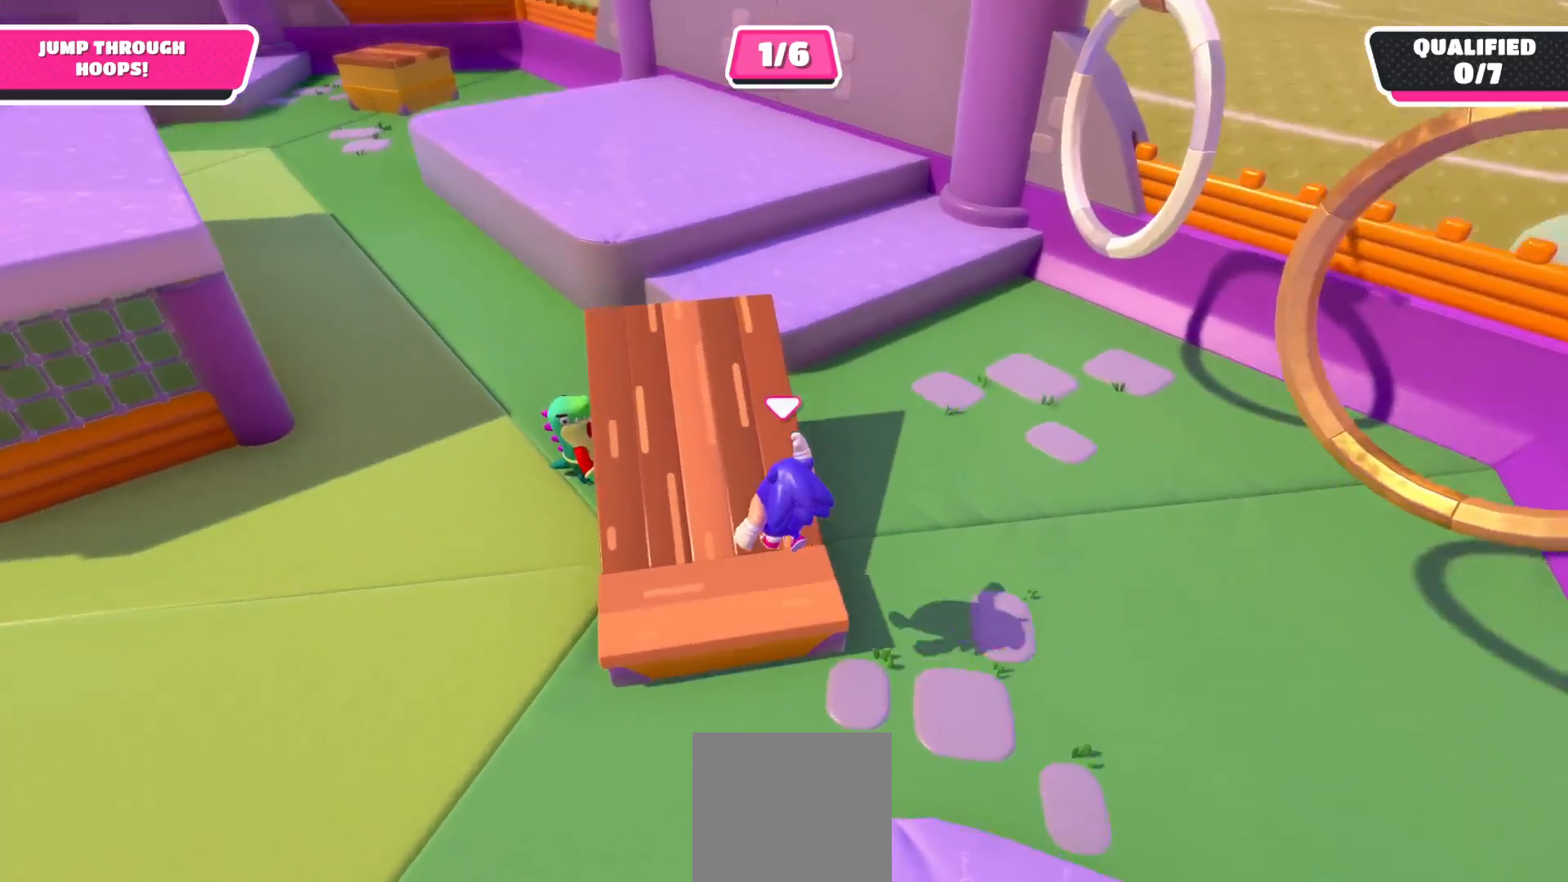
{"buttons": [], "left_stick": "up-left", "right_stick": "down-right", "events": [[33, "right_stick", "right"], [250, "right_stick", "down-right"]]}
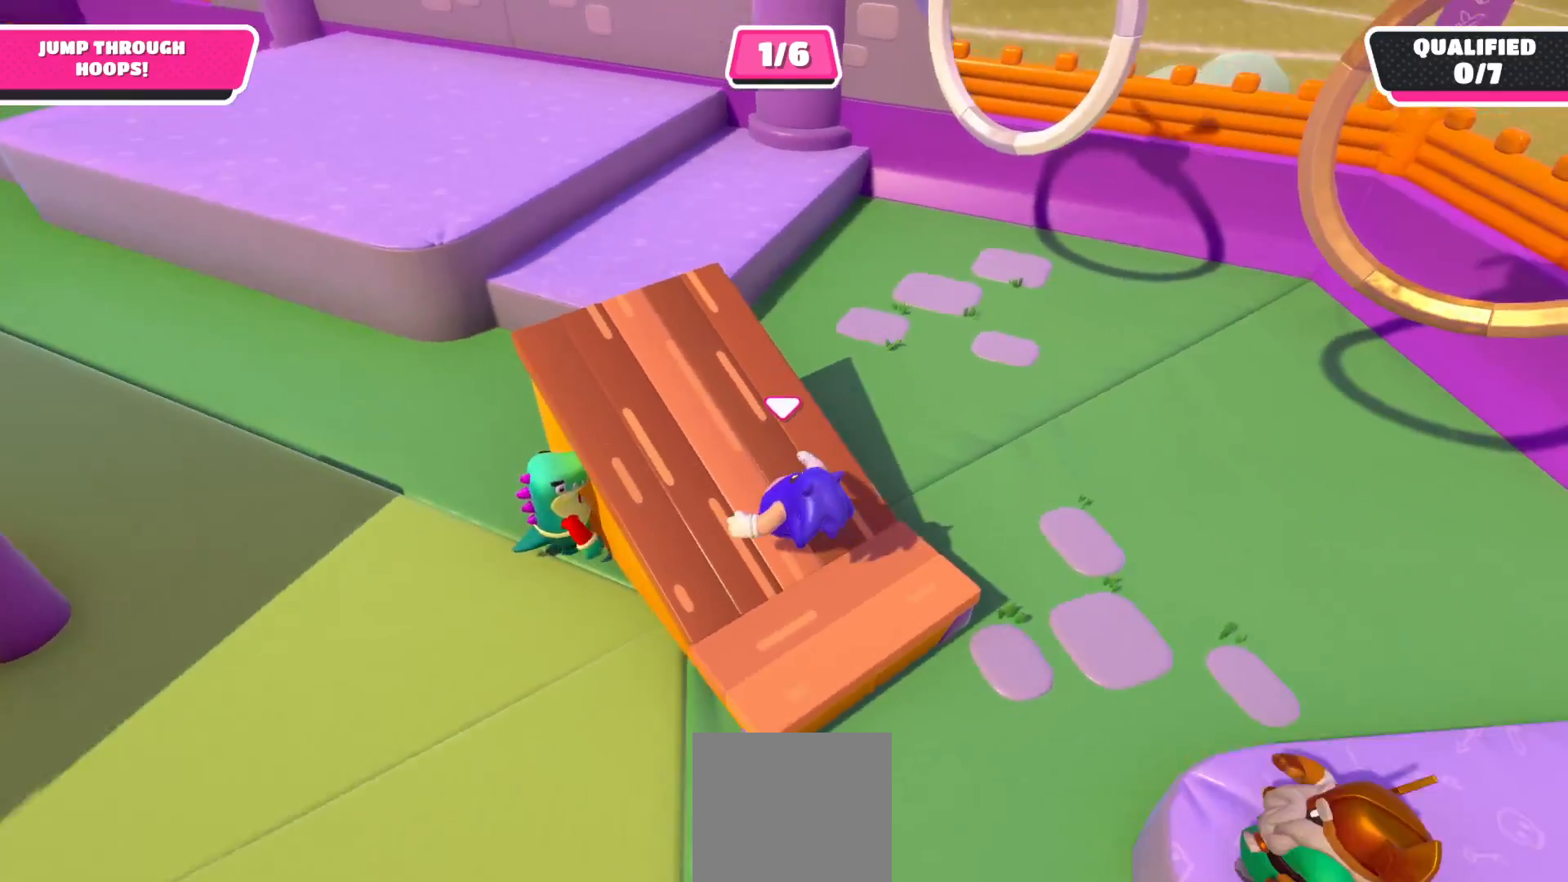
{"buttons": [], "left_stick": "up-right", "right_stick": "center", "events": [[383, "left_stick", "up"], [467, "right_stick", "center"], [500, "left_stick", "up-right"]]}
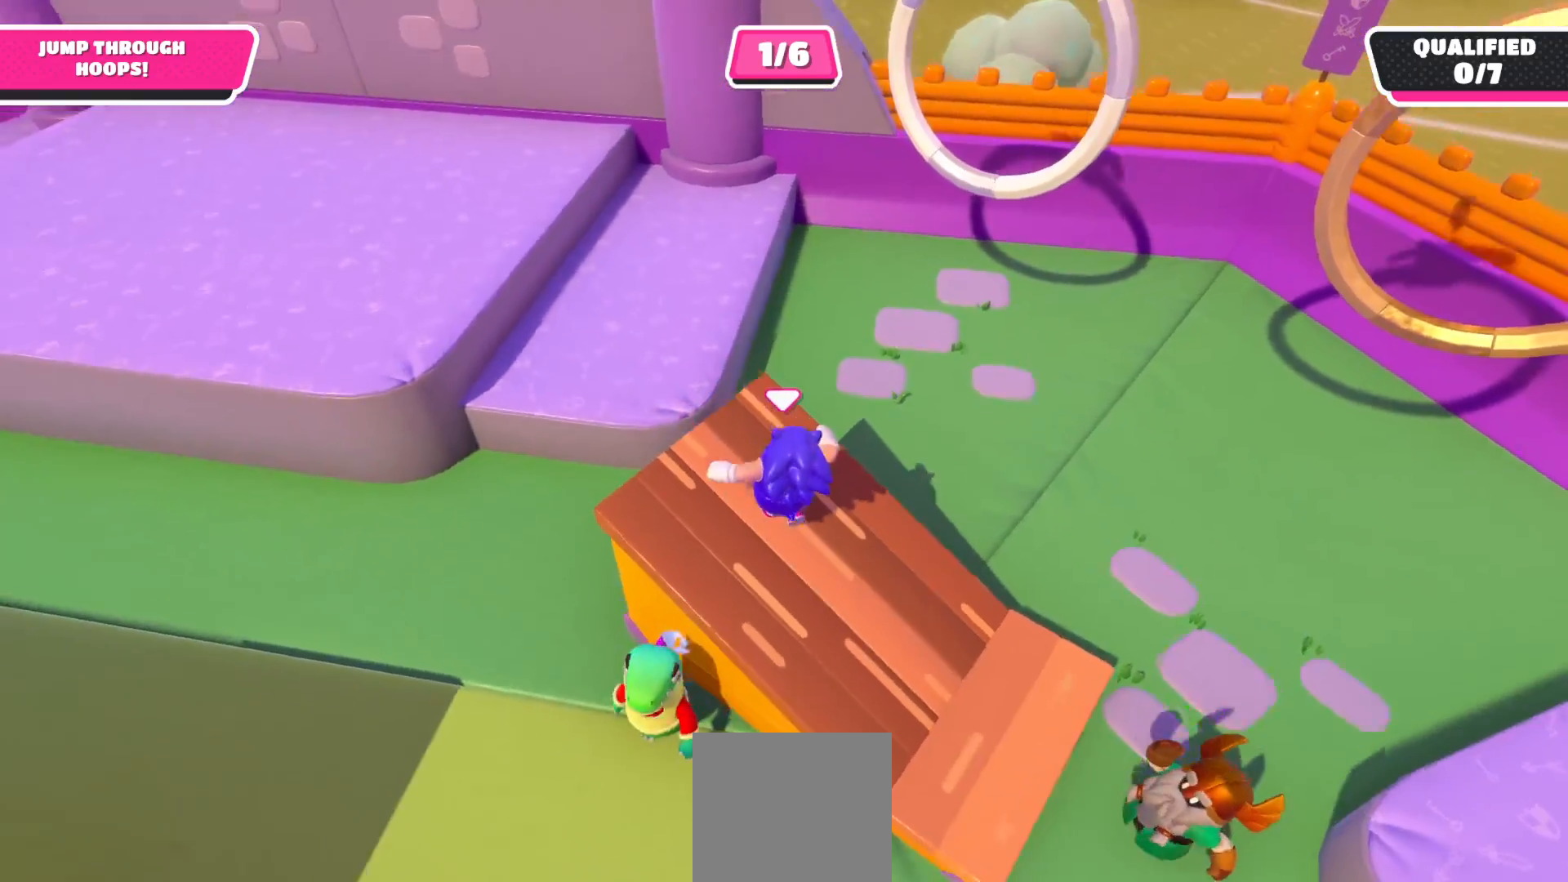
{"buttons": ["A"], "left_stick": "up", "right_stick": "center", "events": [[267, "A", "down"], [483, "left_stick", "up"]]}